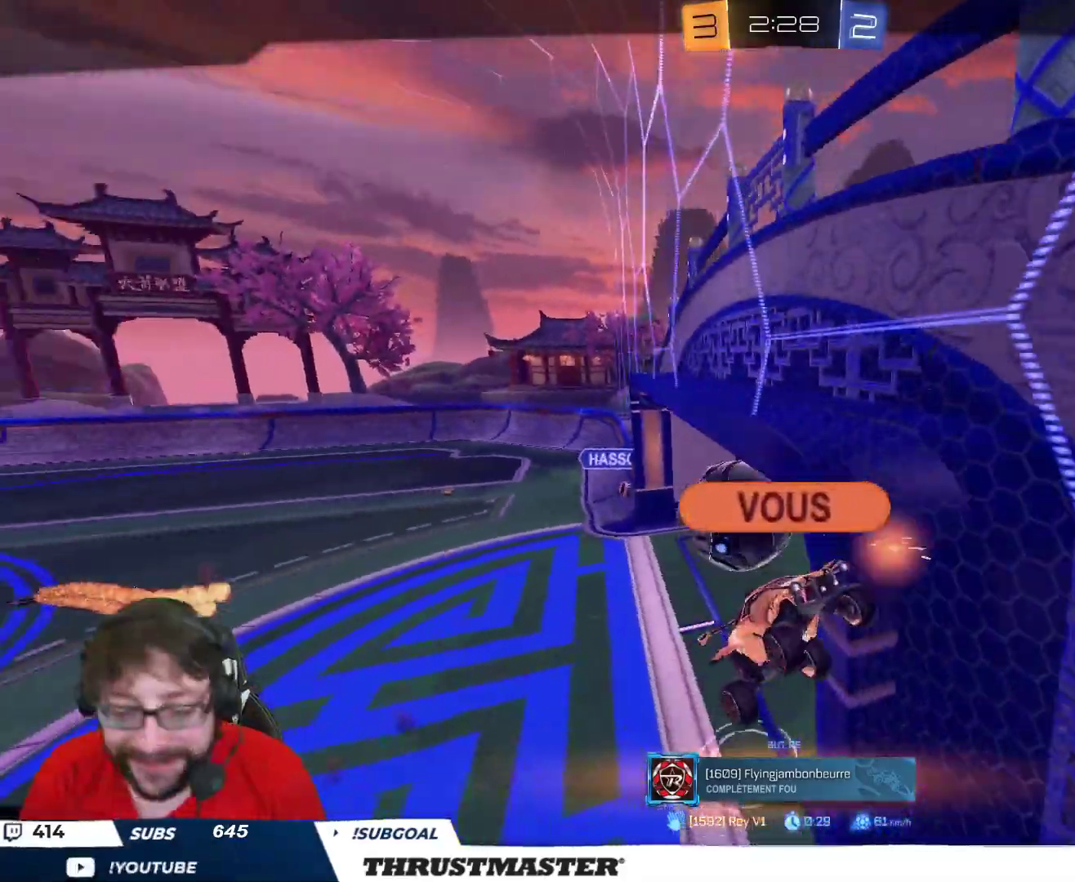
Gameplay with a controller (Xbox layout); each line is a JSON object with the inputs held at the frame after it. "events" lists button and stick changes between this image and that frame as [ms after this image, input, new state], when the widget could be followed in between.
{"buttons": ["R2"], "left_stick": "center", "right_stick": "center", "events": [[100, "A", "down"], [183, "A", "up"], [400, "R2", "down"], [433, "Y", "down"], [500, "Y", "up"]]}
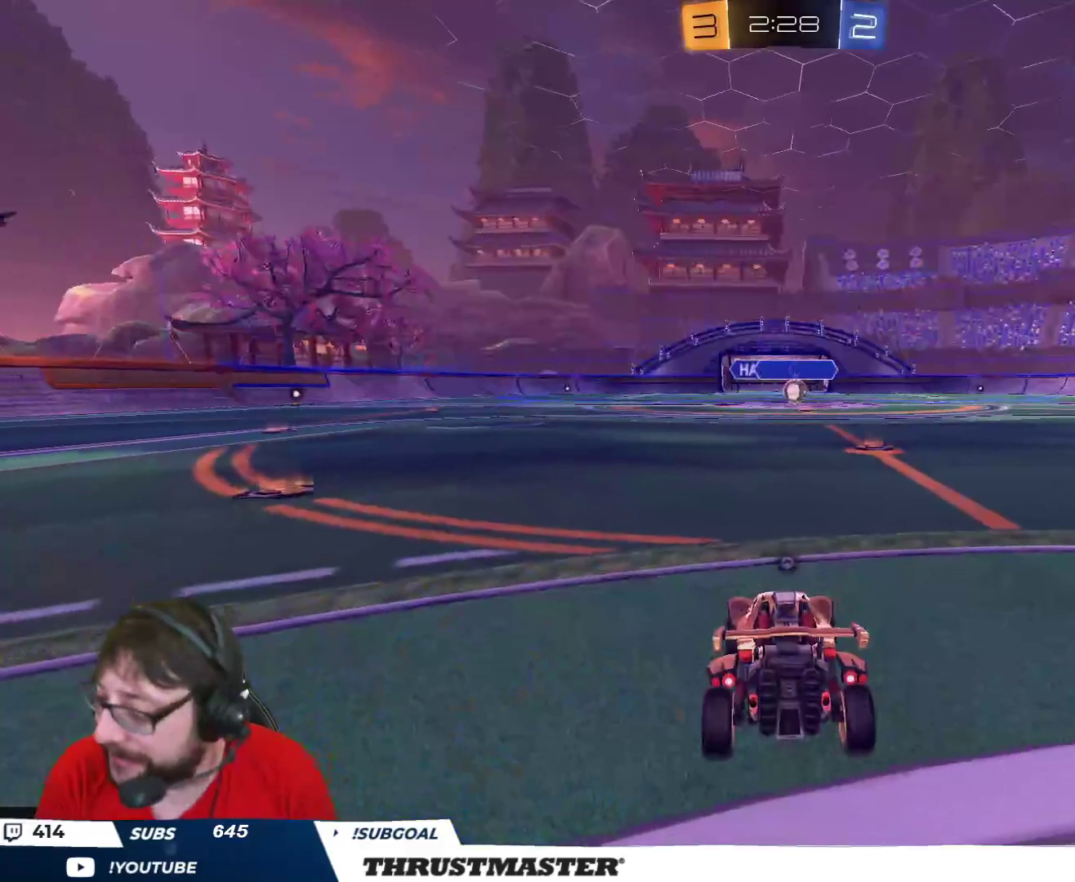
{"buttons": ["R2"], "left_stick": "center", "right_stick": "center", "events": []}
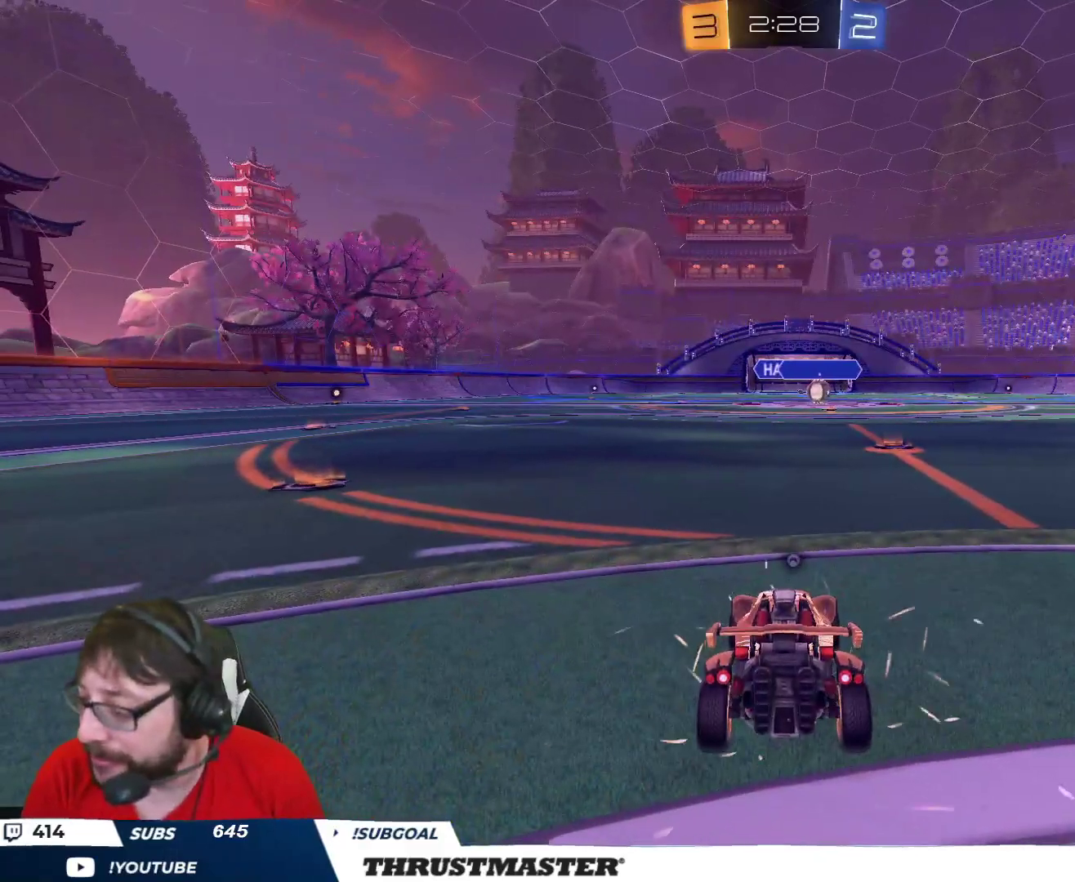
{"buttons": ["R2"], "left_stick": "center", "right_stick": "center", "events": []}
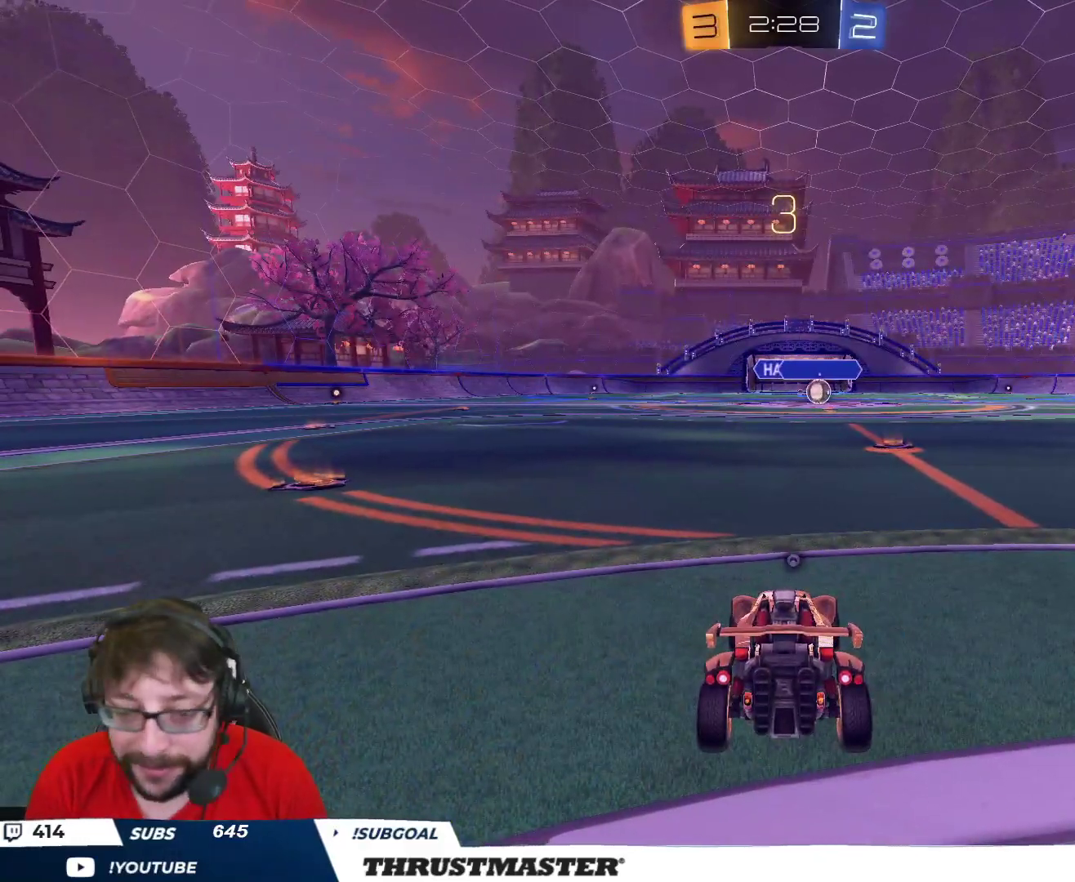
{"buttons": ["R2"], "left_stick": "center", "right_stick": "center", "events": [[33, "Y", "down"], [117, "Y", "up"], [317, "right_stick", "right"], [417, "right_stick", "center"]]}
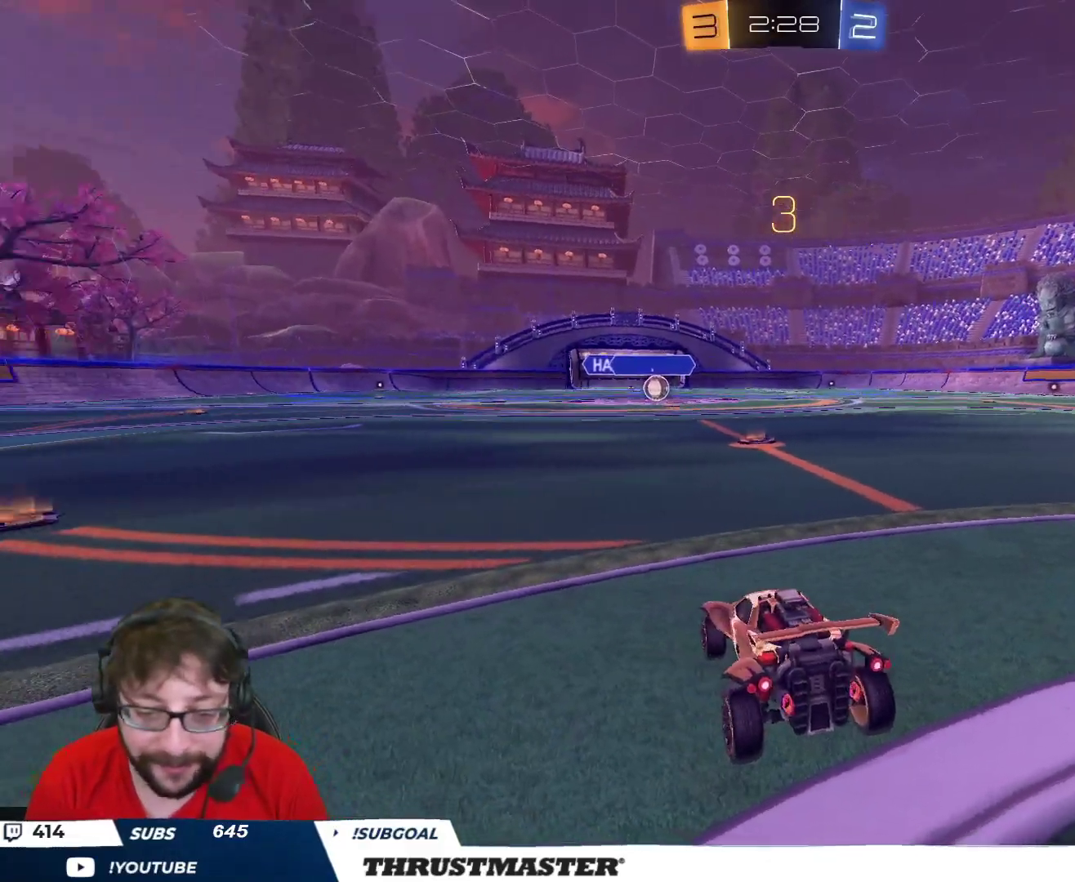
{"buttons": ["B", "R2"], "left_stick": "center", "right_stick": "center", "events": [[50, "B", "down"], [267, "B", "up"], [433, "B", "down"]]}
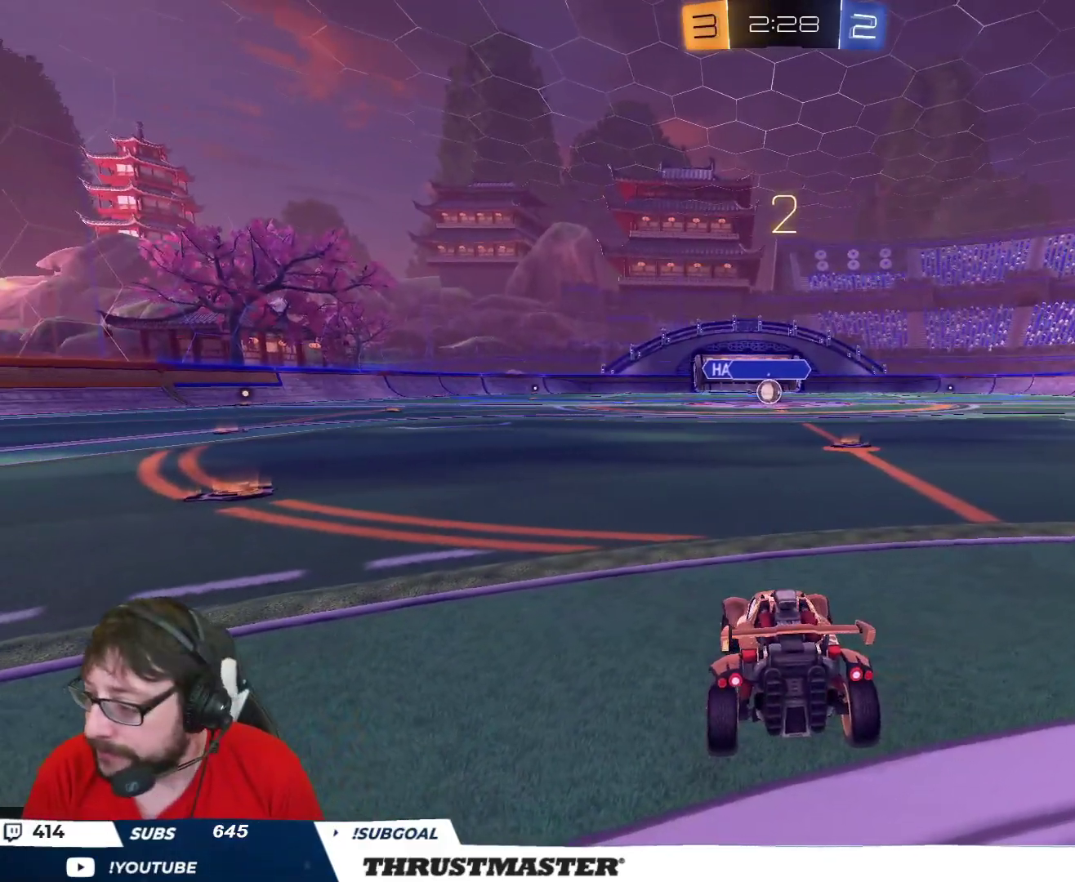
{"buttons": ["B", "R2"], "left_stick": "center", "right_stick": "center", "events": [[383, "B", "up"], [500, "B", "down"]]}
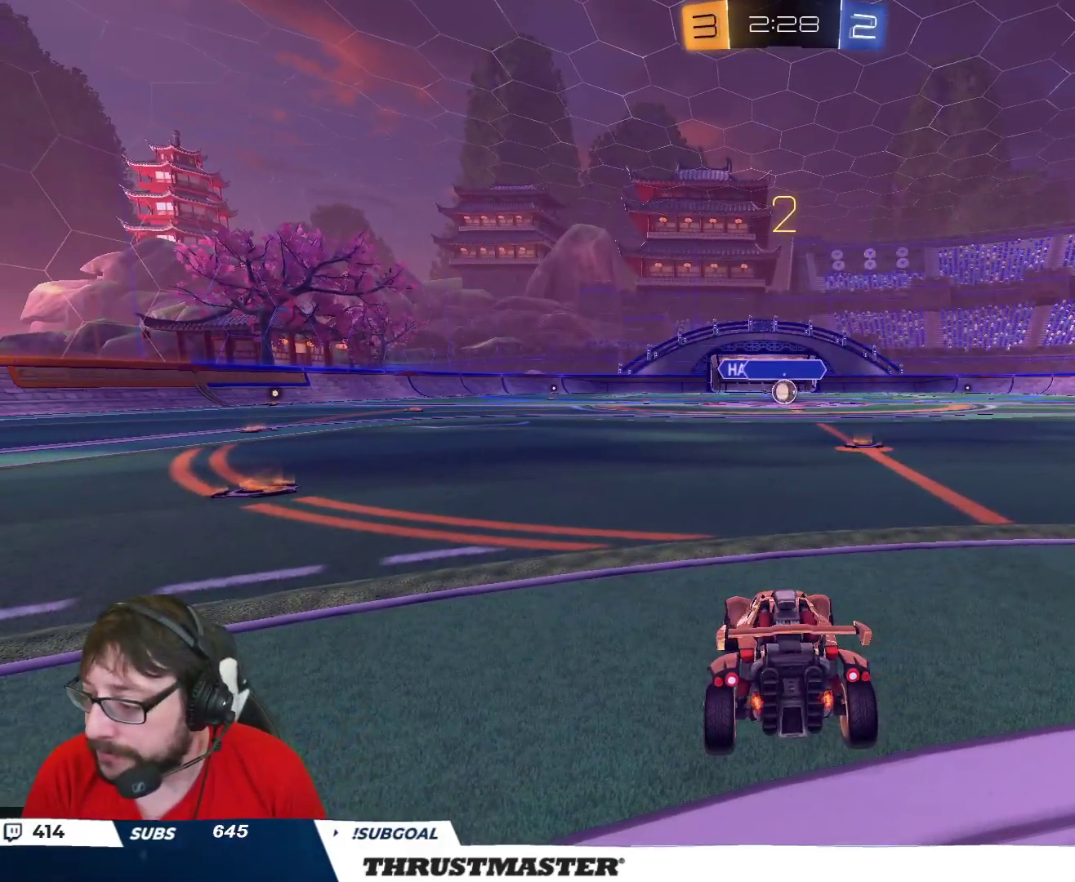
{"buttons": ["B", "R2"], "left_stick": "center", "right_stick": "center", "events": []}
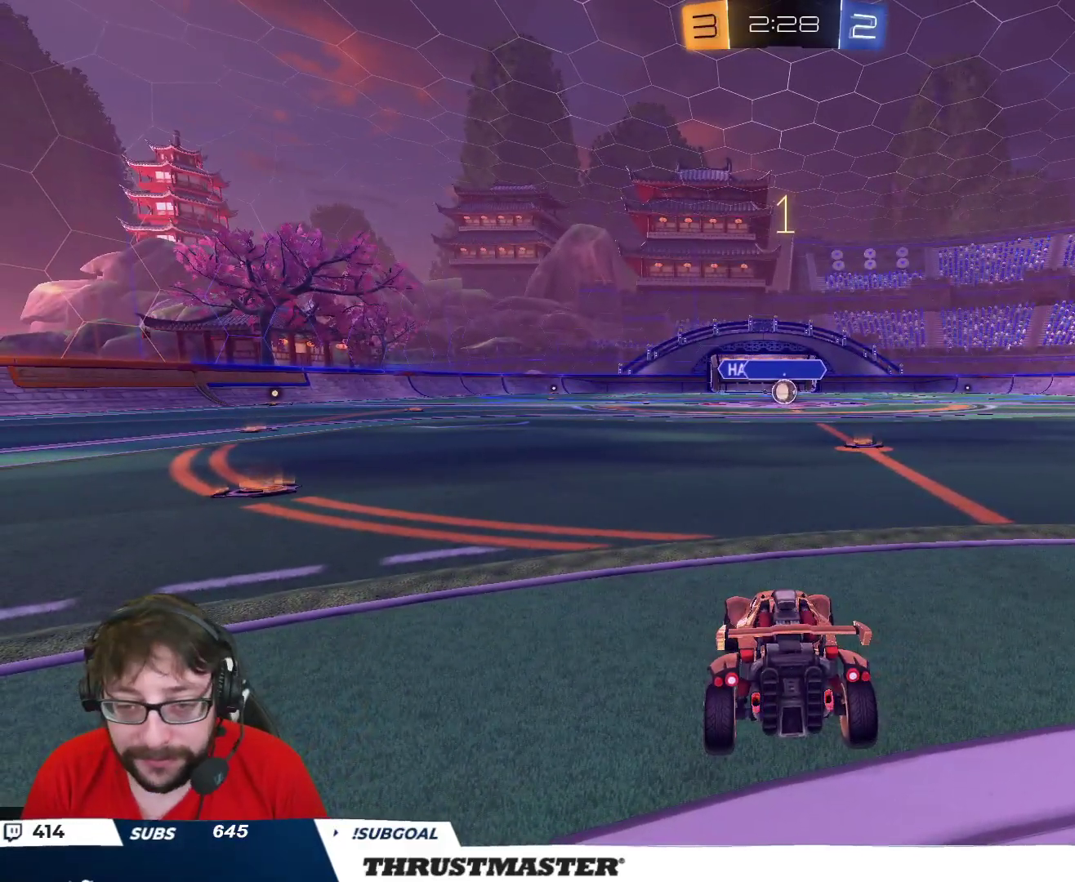
{"buttons": ["B", "R2"], "left_stick": "center", "right_stick": "center", "events": []}
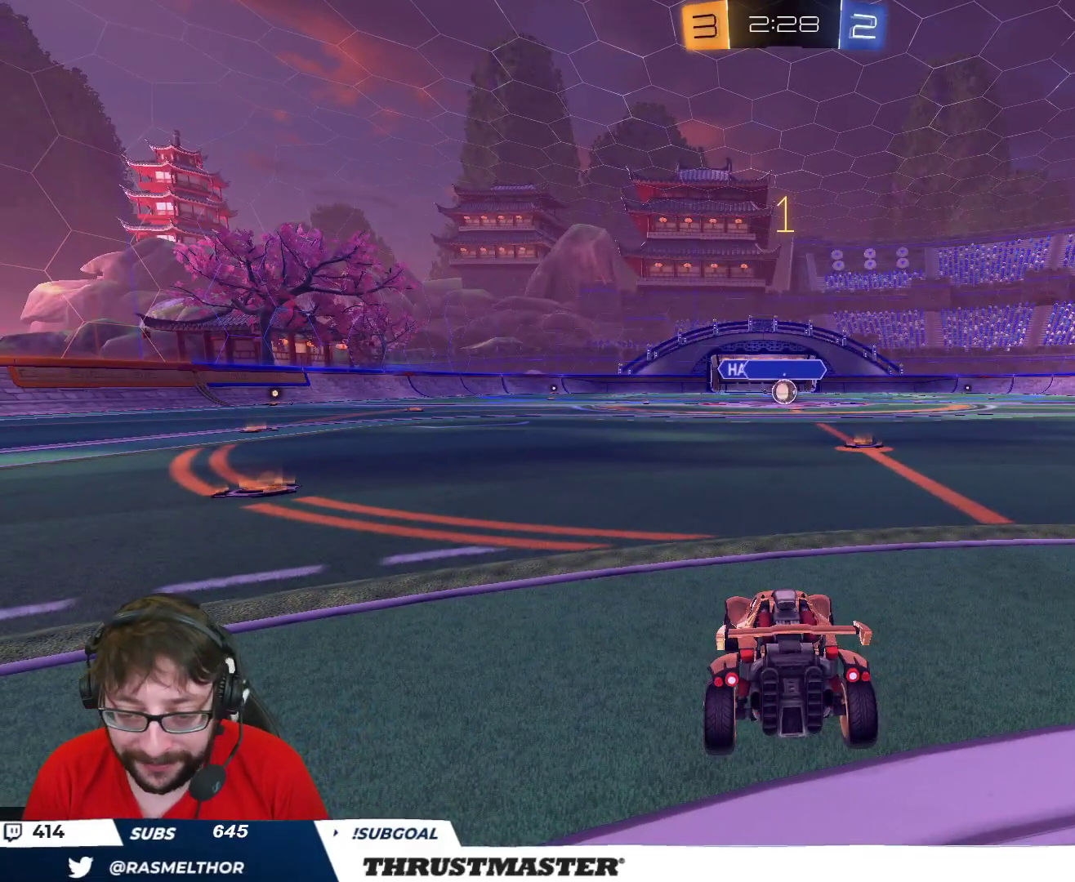
{"buttons": ["B", "R2"], "left_stick": "center", "right_stick": "center", "events": [[233, "left_stick", "up-right"], [450, "left_stick", "center"]]}
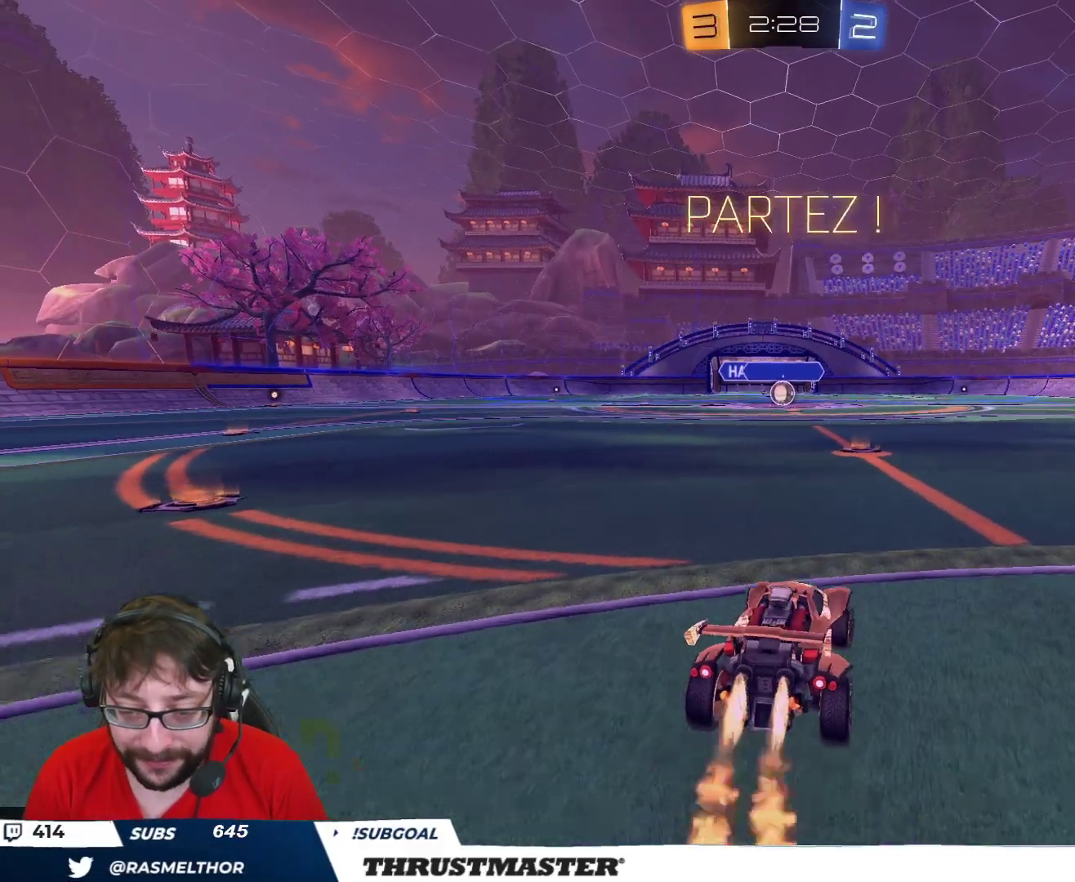
{"buttons": ["B", "L2", "R2"], "left_stick": "up-left", "right_stick": "center", "events": [[383, "A", "down"], [450, "left_stick", "up-left"], [467, "A", "up"], [500, "L2", "down"]]}
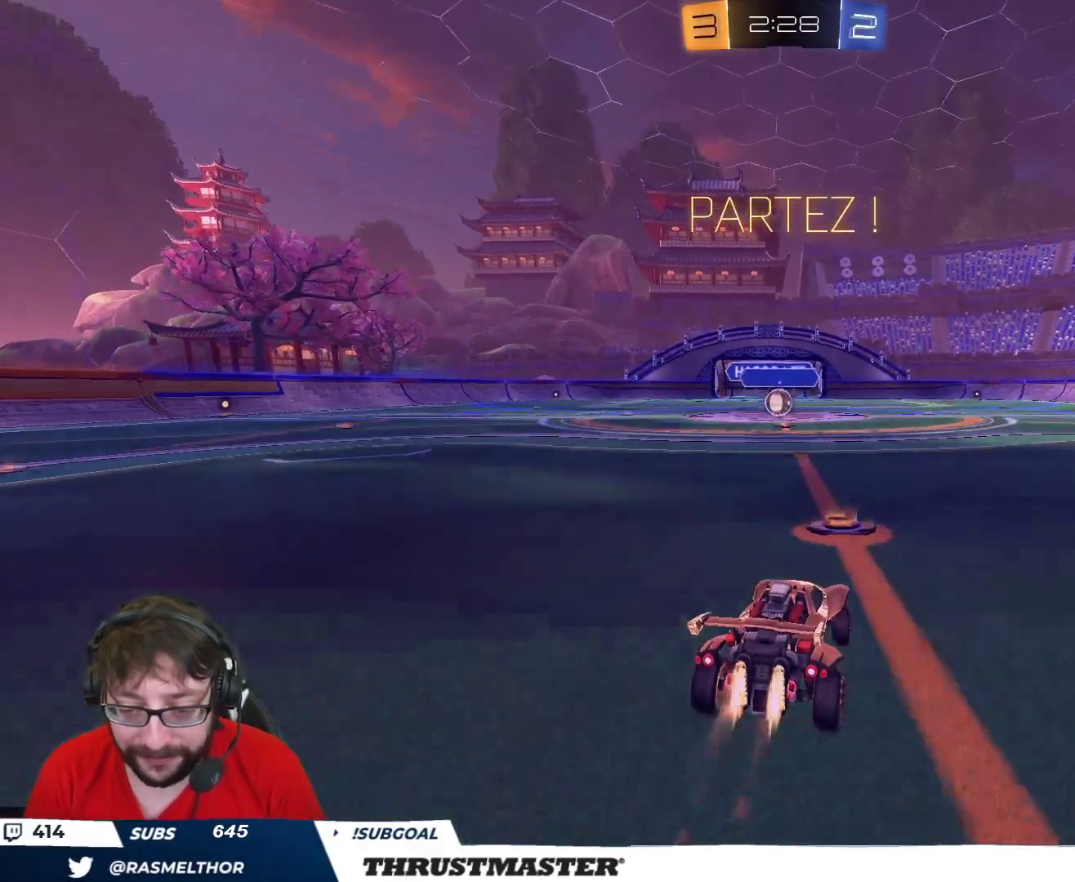
{"buttons": ["B", "L2", "R2"], "left_stick": "down-left", "right_stick": "center", "events": [[33, "A", "down"], [117, "left_stick", "down-left"], [133, "A", "up"], [167, "Y", "down"], [300, "Y", "up"]]}
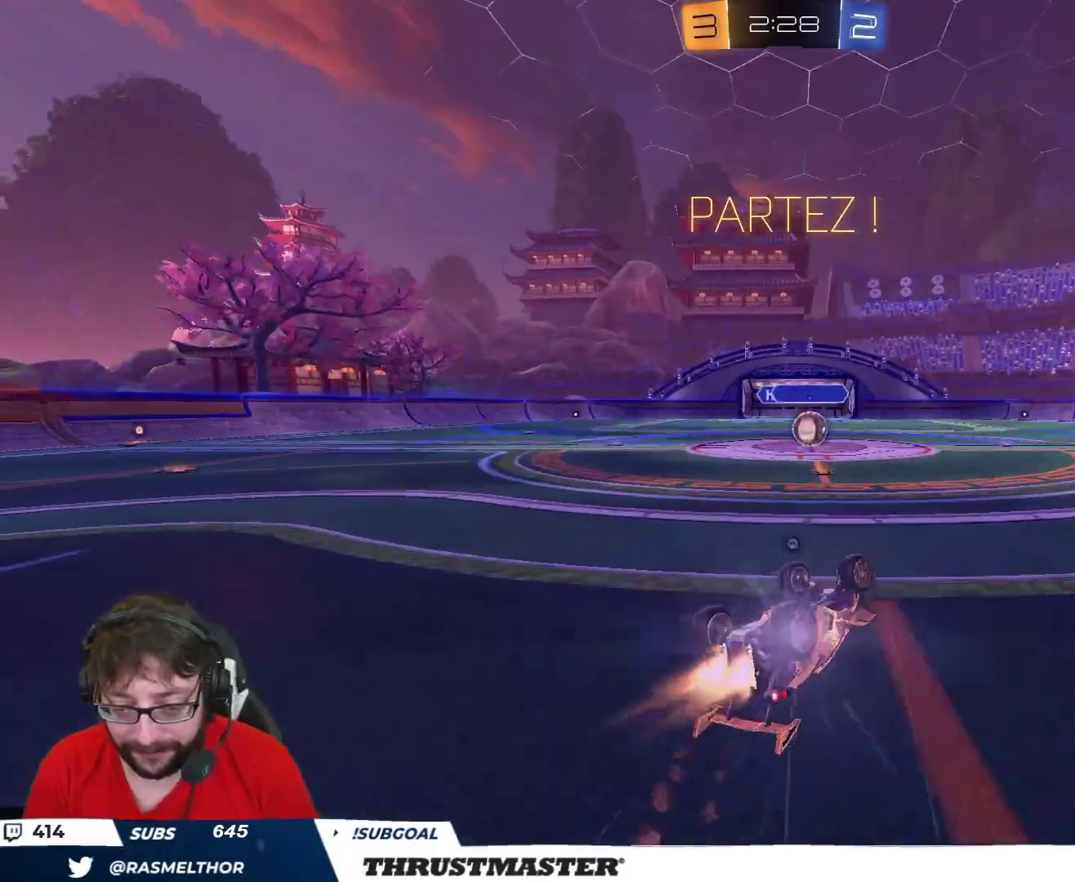
{"buttons": ["R2"], "left_stick": "center", "right_stick": "center", "events": [[50, "Y", "down"], [133, "L3", "down"], [183, "Y", "up"], [233, "L3", "up"], [250, "B", "up"], [300, "L2", "up"], [333, "left_stick", "center"]]}
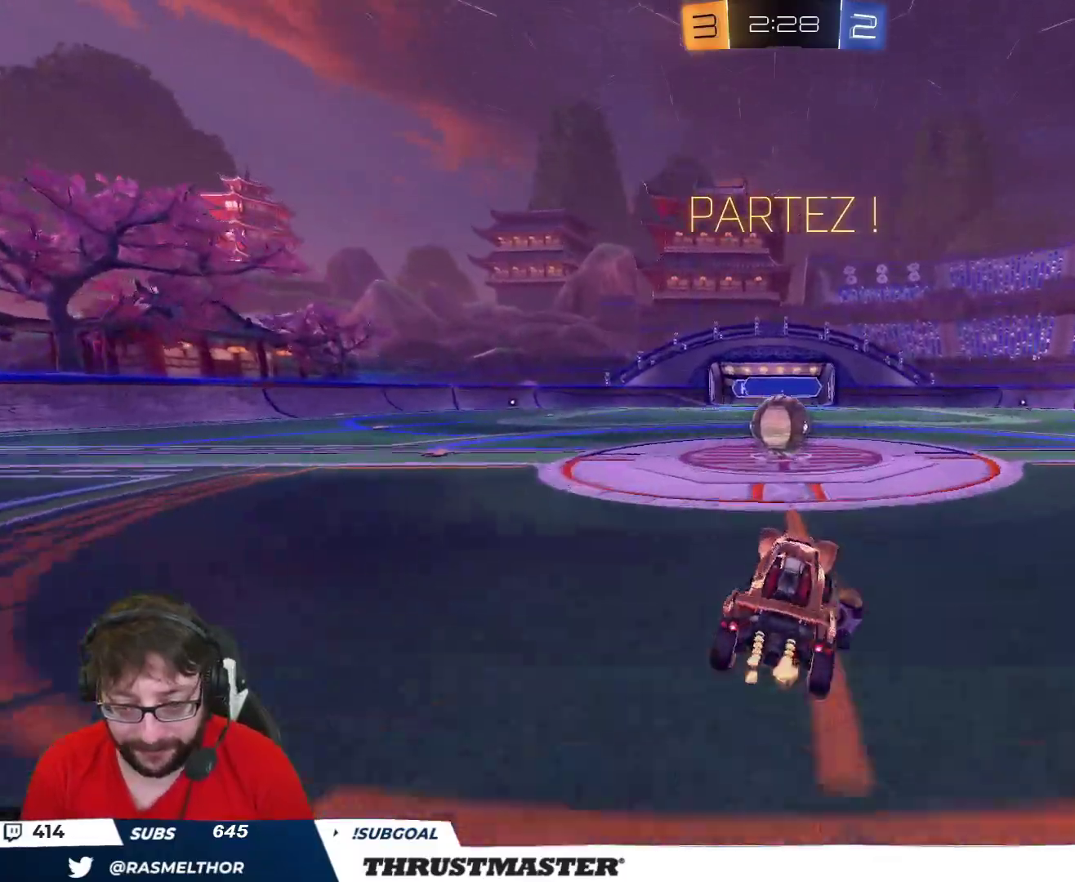
{"buttons": ["B", "L2", "R2"], "left_stick": "left", "right_stick": "center", "events": [[167, "left_stick", "left"], [200, "A", "down"], [200, "B", "down"], [250, "left_stick", "center"], [317, "A", "up"], [317, "left_stick", "left"], [350, "L2", "down"], [383, "A", "down"], [450, "A", "up"], [467, "B", "up"], [500, "B", "down"]]}
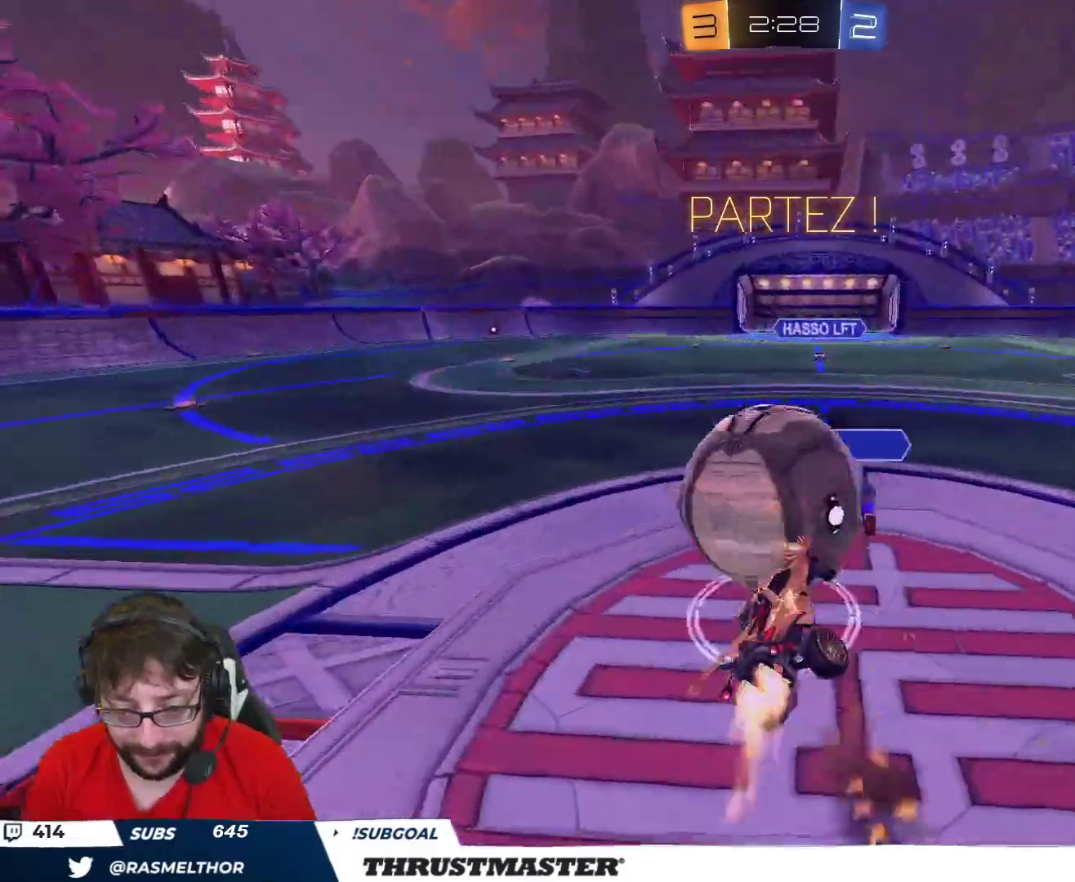
{"buttons": ["L2", "R2"], "left_stick": "up-left", "right_stick": "center", "events": [[17, "A", "down"], [17, "left_stick", "down-left"], [133, "A", "up"], [150, "Y", "down"], [333, "Y", "up"], [350, "left_stick", "up-left"], [417, "B", "up"]]}
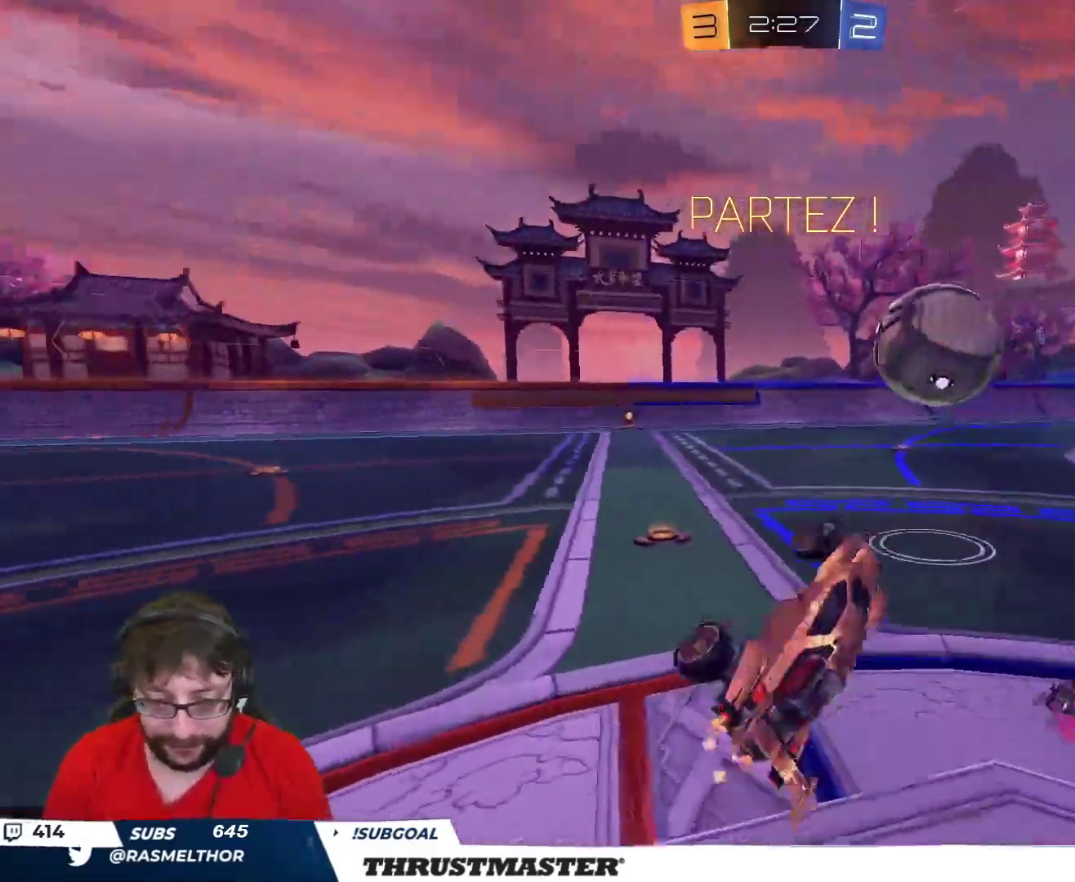
{"buttons": ["R2"], "left_stick": "center", "right_stick": "center", "events": [[33, "L2", "up"], [383, "left_stick", "center"]]}
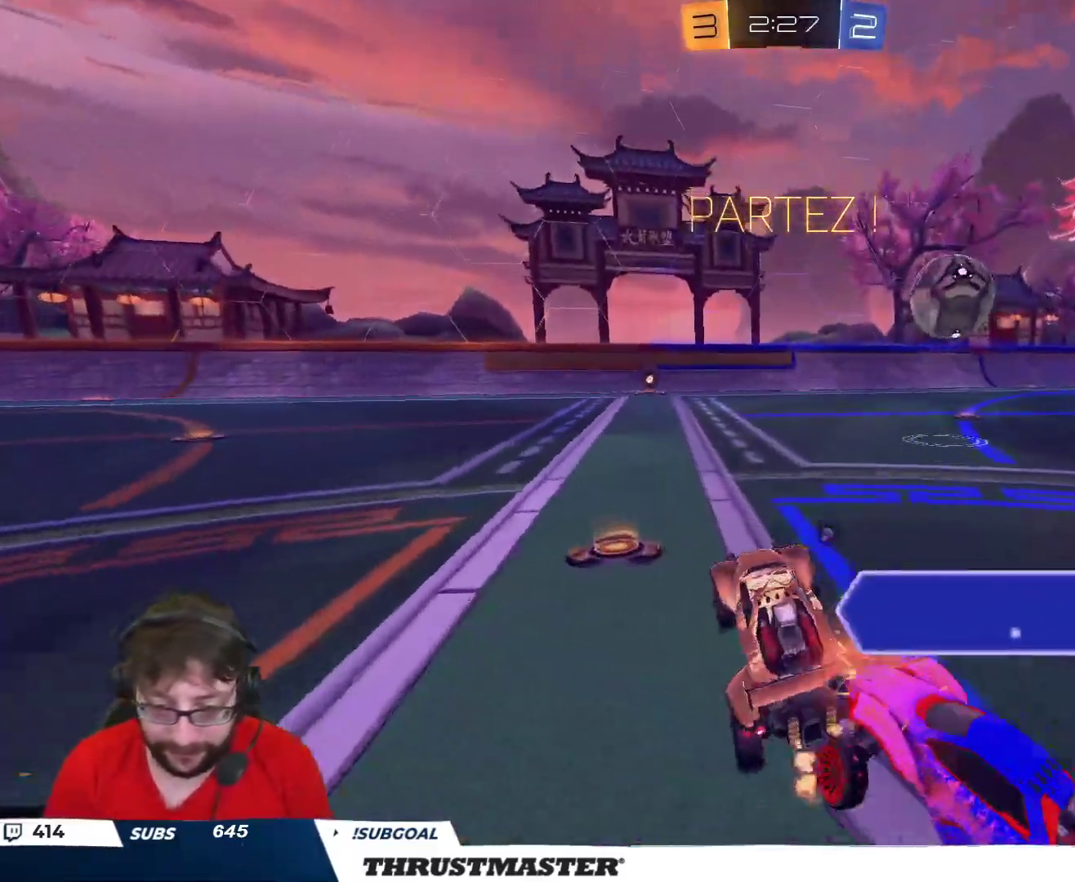
{"buttons": ["A", "B", "R2"], "left_stick": "center", "right_stick": "center", "events": [[17, "B", "down"], [133, "left_stick", "left"], [183, "left_stick", "center"], [250, "left_stick", "left"], [350, "left_stick", "center"], [467, "A", "down"]]}
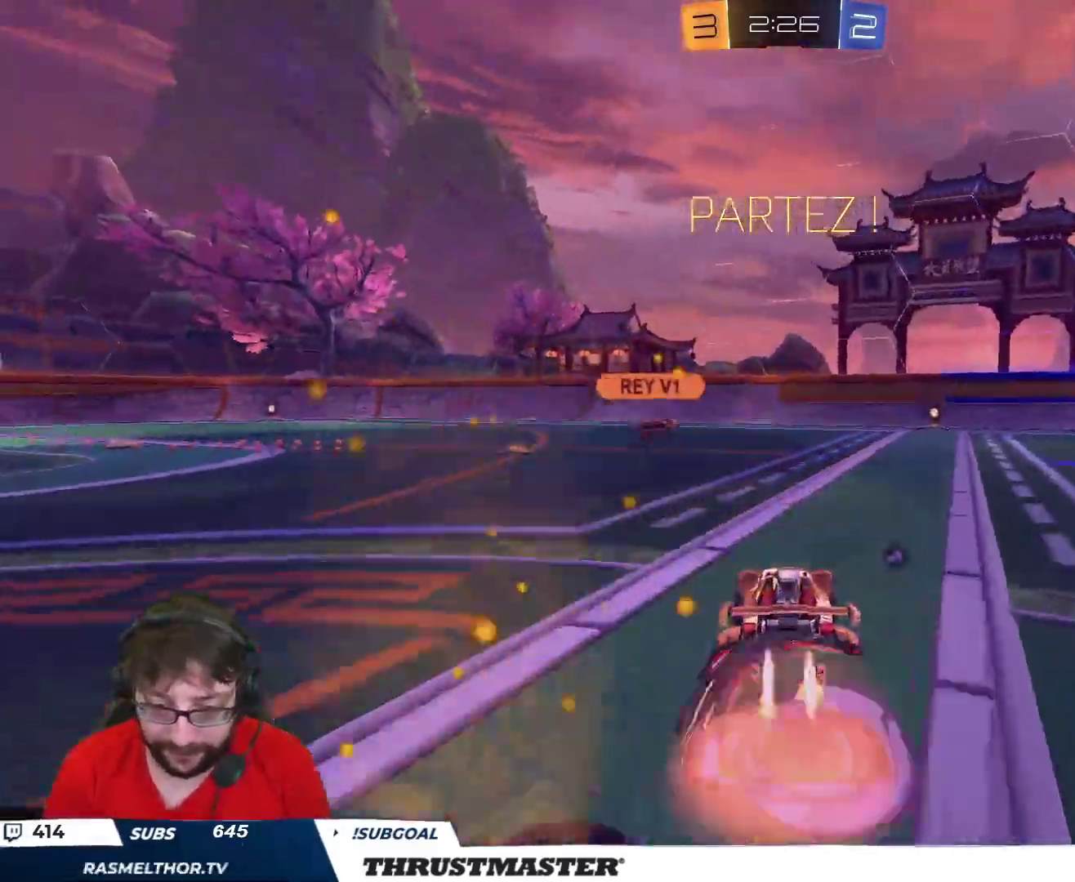
{"buttons": ["R2"], "left_stick": "right", "right_stick": "center", "events": [[17, "left_stick", "up-right"], [33, "L2", "down"], [50, "A", "up"], [100, "A", "down"], [250, "A", "up"], [267, "B", "up"], [317, "L2", "up"], [317, "left_stick", "right"]]}
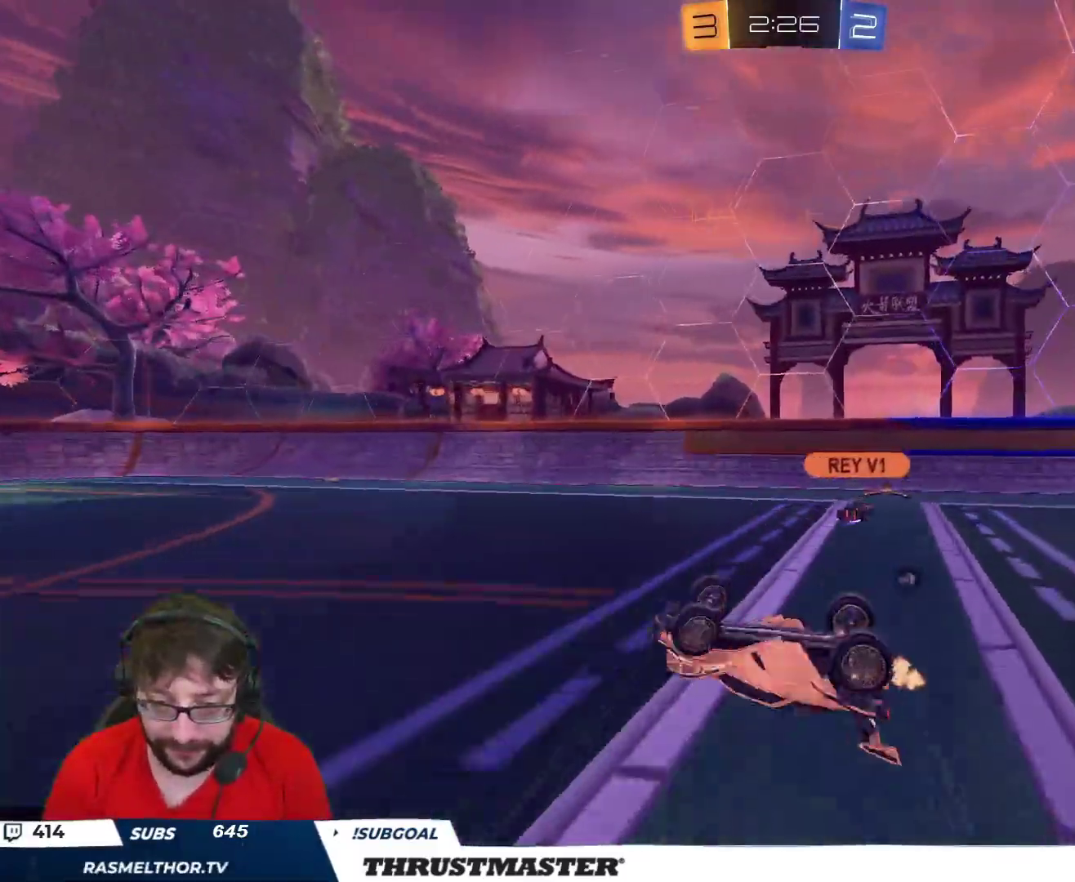
{"buttons": [], "left_stick": "left", "right_stick": "center", "events": [[133, "left_stick", "center"], [267, "R2", "up"], [267, "left_stick", "left"], [333, "left_stick", "center"], [450, "left_stick", "left"]]}
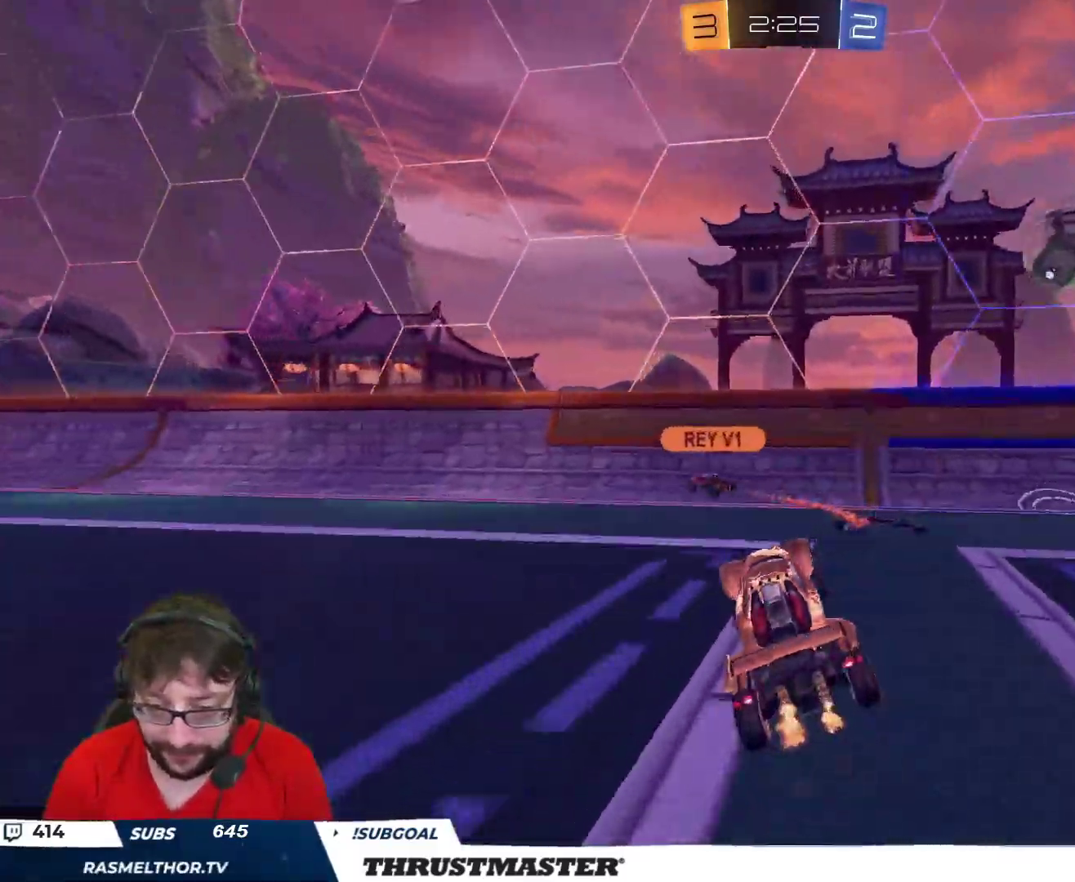
{"buttons": [], "left_stick": "left", "right_stick": "center", "events": [[317, "R2", "down"], [433, "R2", "up"]]}
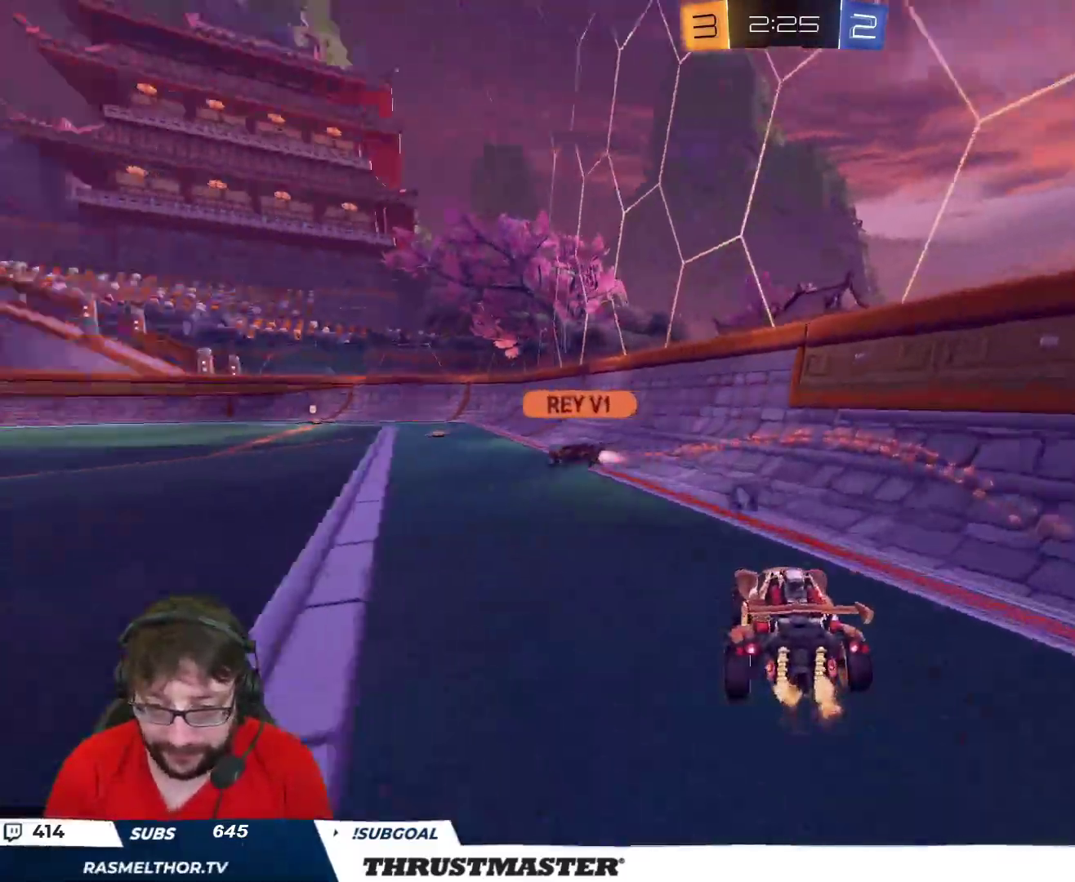
{"buttons": ["B", "L2", "R2"], "left_stick": "down-left", "right_stick": "center", "events": [[17, "R2", "down"], [283, "A", "down"], [283, "left_stick", "right"], [333, "B", "down"], [367, "L2", "down"], [367, "left_stick", "up-left"], [383, "A", "up"], [383, "B", "up"], [417, "A", "down"], [417, "B", "down"], [500, "A", "up"], [500, "left_stick", "down-left"]]}
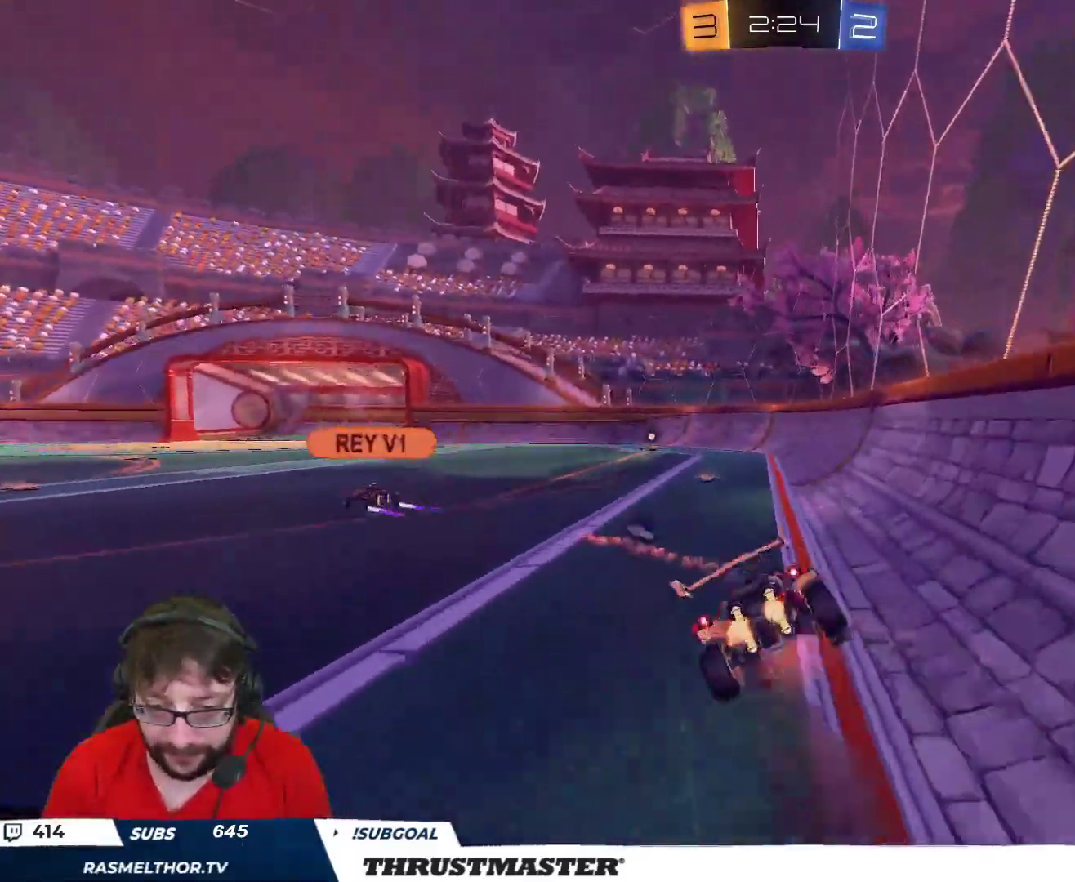
{"buttons": ["L2", "R2"], "left_stick": "down-left", "right_stick": "center", "events": [[17, "B", "up"], [17, "left_stick", "down"], [217, "left_stick", "down-left"]]}
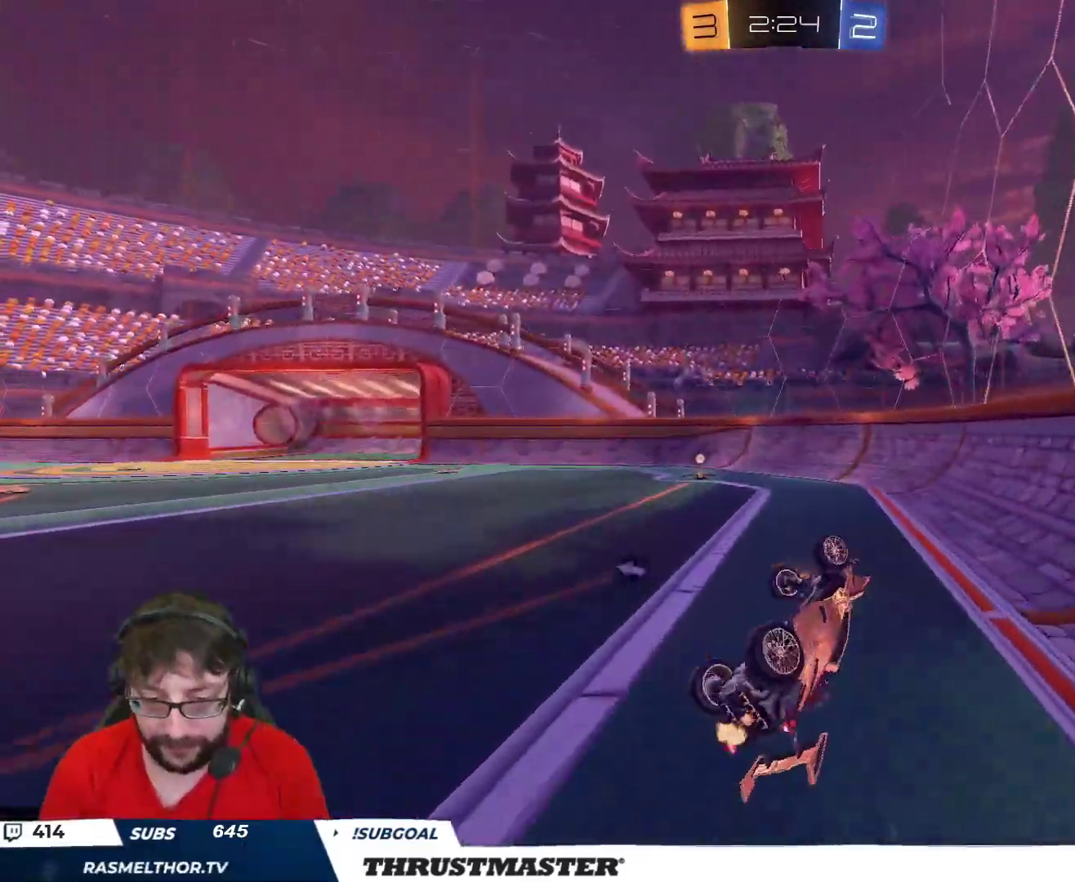
{"buttons": ["B", "Y", "R2"], "left_stick": "left", "right_stick": "center", "events": [[217, "L2", "up"], [233, "left_stick", "center"], [283, "R2", "up"], [383, "left_stick", "left"], [417, "R2", "down"], [450, "B", "down"], [450, "Y", "down"]]}
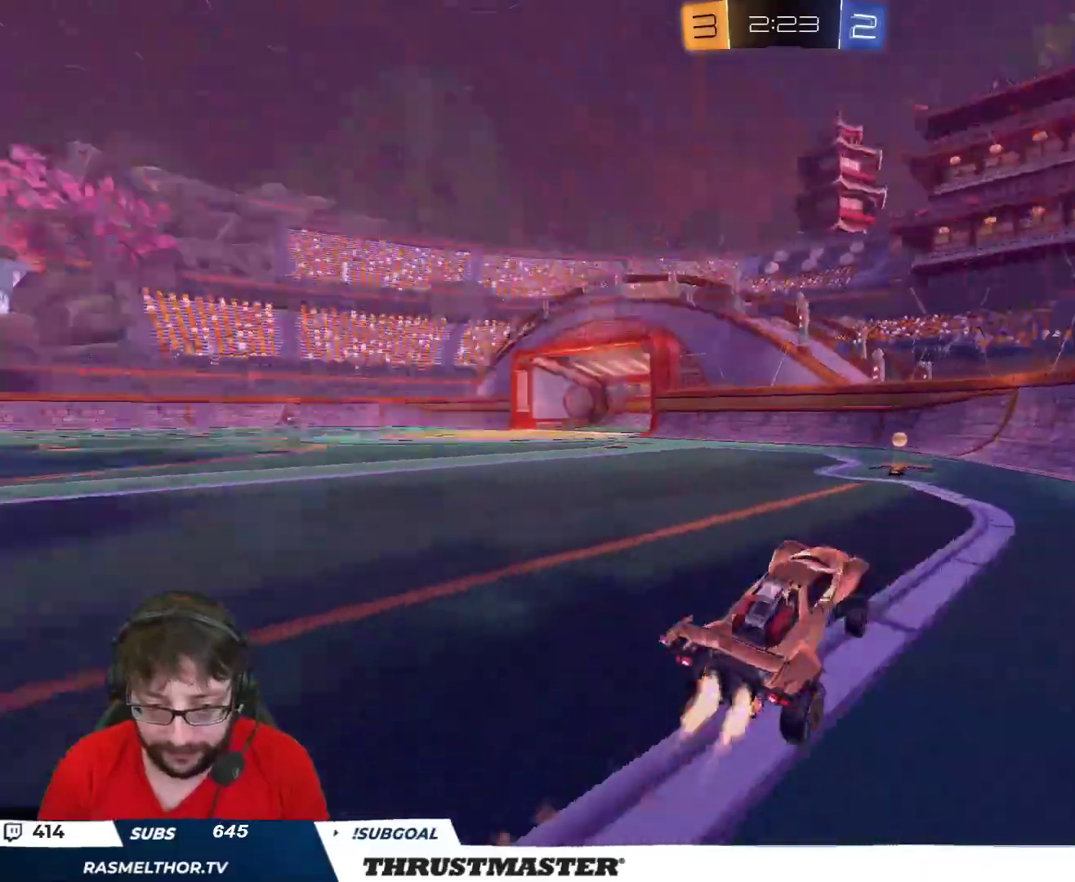
{"buttons": ["R2"], "left_stick": "up-left", "right_stick": "center", "events": [[100, "Y", "up"], [267, "left_stick", "up-left"], [283, "B", "up"]]}
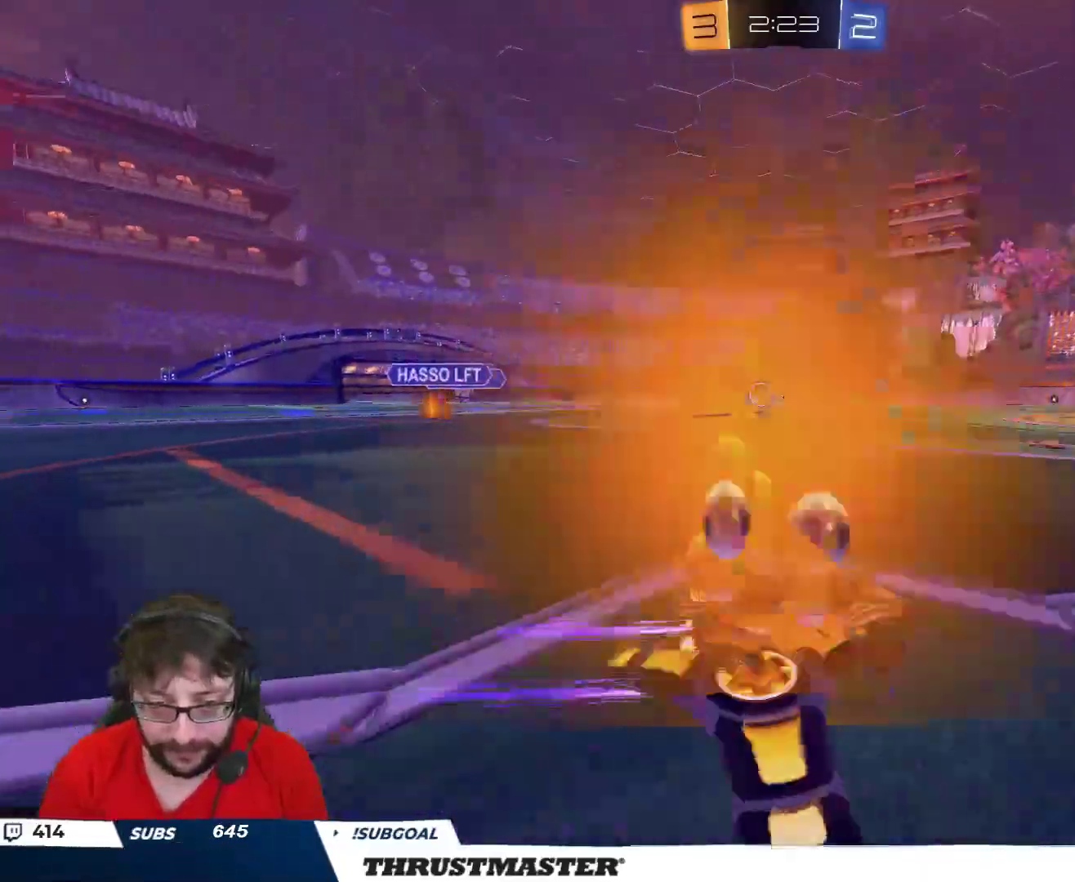
{"buttons": ["A", "R2"], "left_stick": "right", "right_stick": "center", "events": [[283, "left_stick", "left"], [483, "A", "down"], [483, "left_stick", "right"]]}
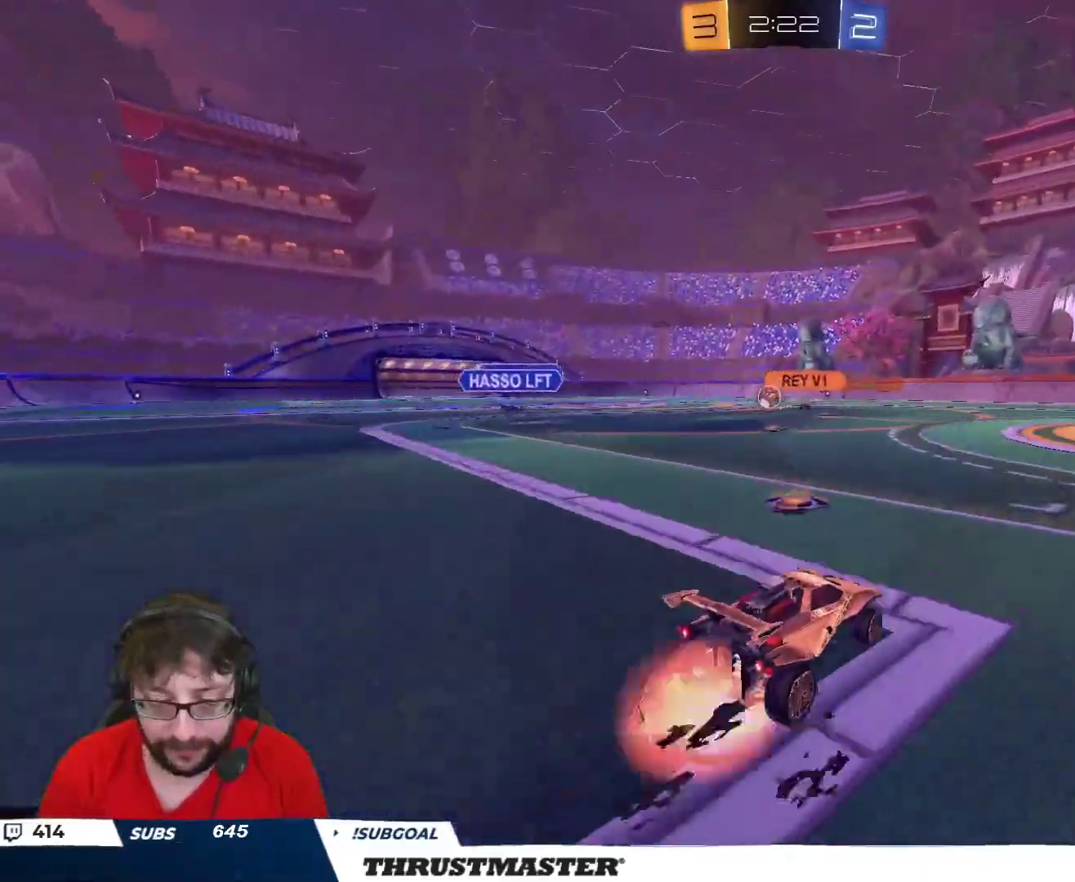
{"buttons": ["L2", "R2"], "left_stick": "down-left", "right_stick": "center", "events": [[17, "left_stick", "up"], [33, "L2", "down"], [50, "A", "up"], [100, "A", "down"], [133, "left_stick", "down"], [167, "A", "up"], [283, "left_stick", "down-left"]]}
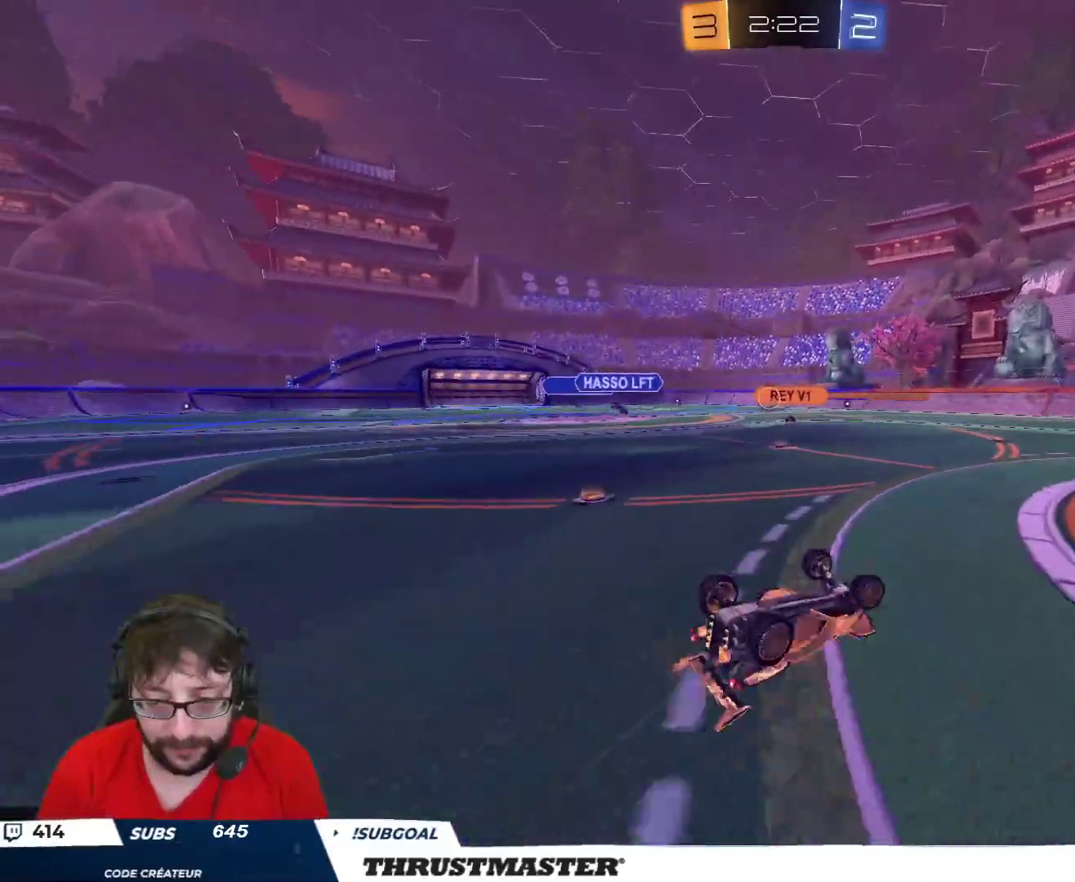
{"buttons": ["R2"], "left_stick": "center", "right_stick": "center", "events": [[317, "L2", "up"], [317, "left_stick", "center"]]}
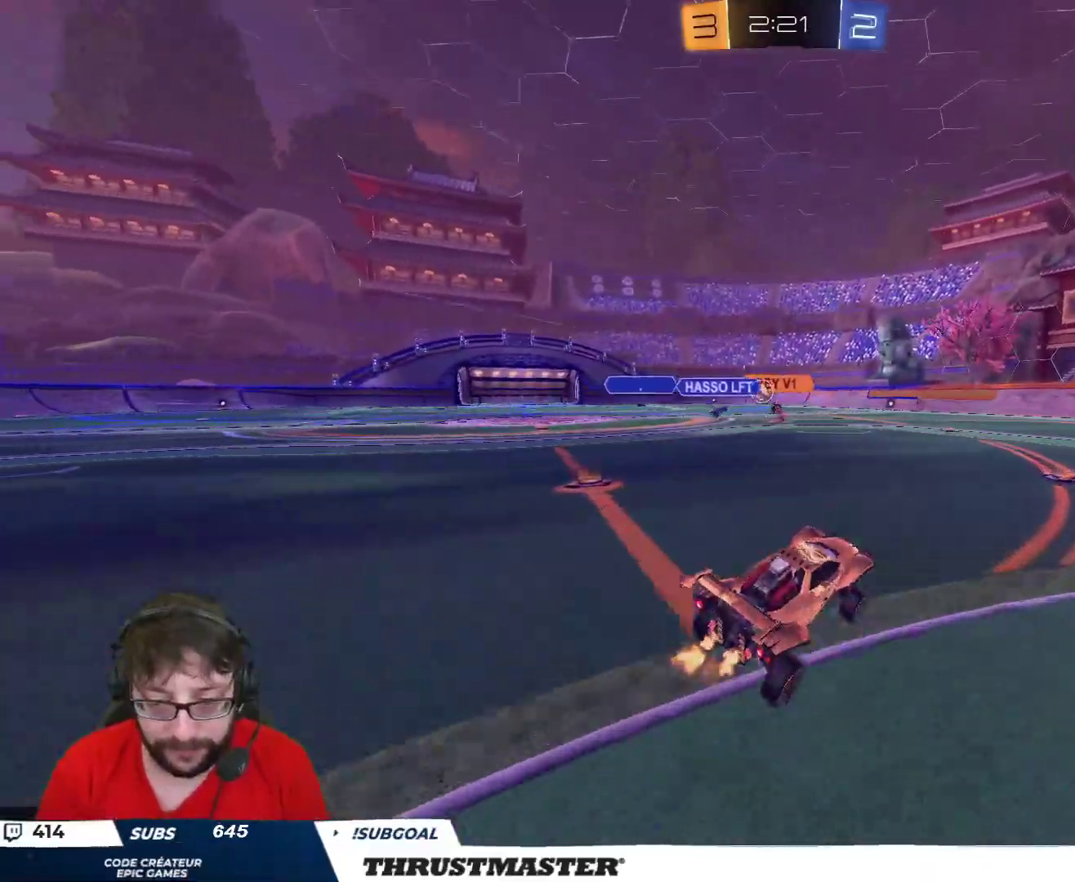
{"buttons": ["R2"], "left_stick": "up-left", "right_stick": "center", "events": [[217, "left_stick", "up-left"]]}
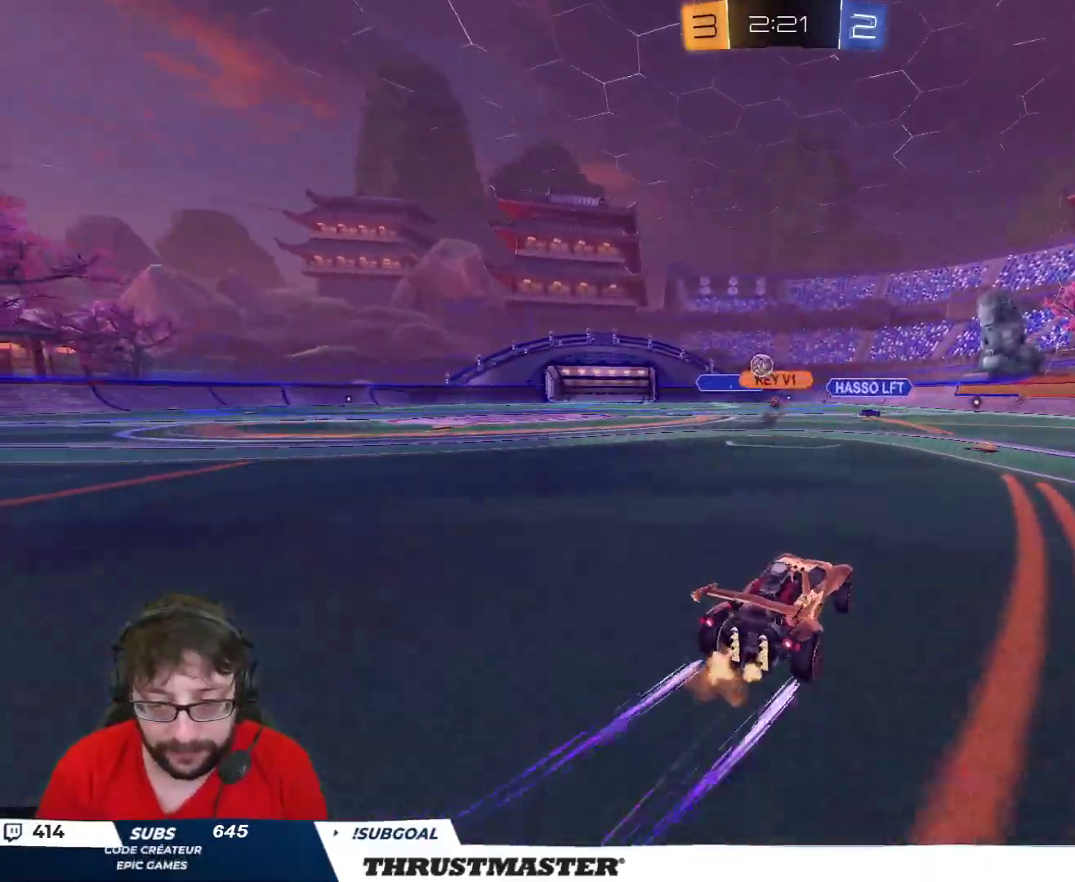
{"buttons": [], "left_stick": "right", "right_stick": "center", "events": [[50, "left_stick", "center"], [150, "left_stick", "right"], [317, "left_stick", "center"], [450, "R2", "up"], [450, "left_stick", "right"]]}
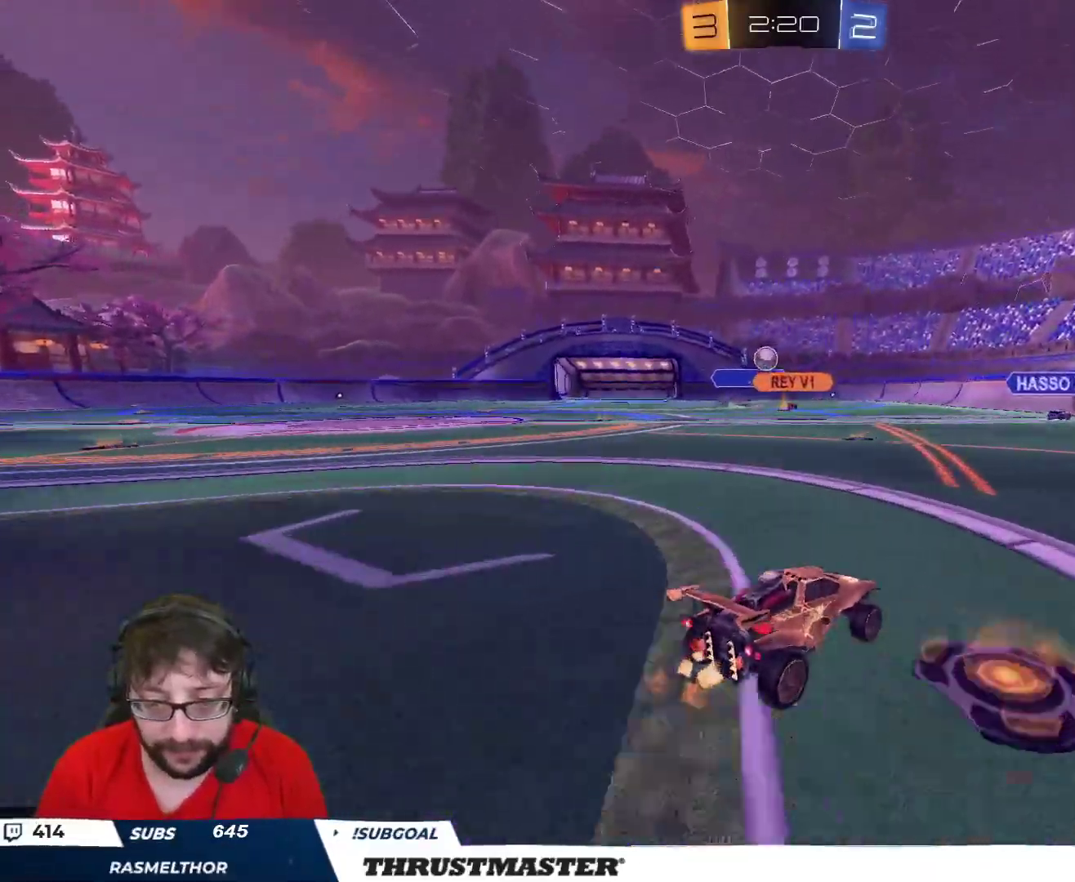
{"buttons": ["R2"], "left_stick": "up-left", "right_stick": "center", "events": [[167, "R2", "down"], [167, "left_stick", "up-left"]]}